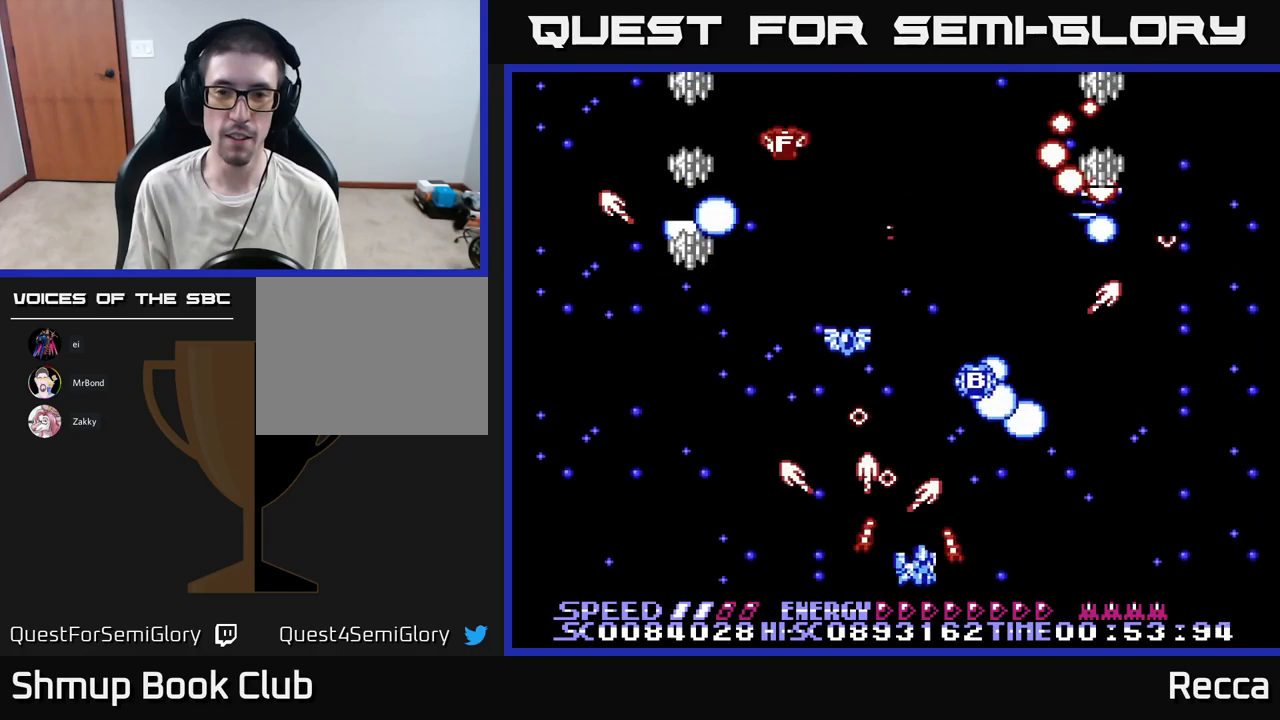
Gameplay with a controller (Xbox layout); each line is a JSON object with the inputs held at the frame after it. "events" lists button and stick changes between this image and that frame as [ms after this image, input, new state], when the widget could be followed in between. Not read: left_stick right_stick.
{"buttons": ["A", "X", "DPAD_LEFT"], "events": [[100, "DPAD_DOWN", "down"], [117, "DPAD_RIGHT", "up"], [150, "DPAD_DOWN", "up"], [150, "DPAD_LEFT", "down"]]}
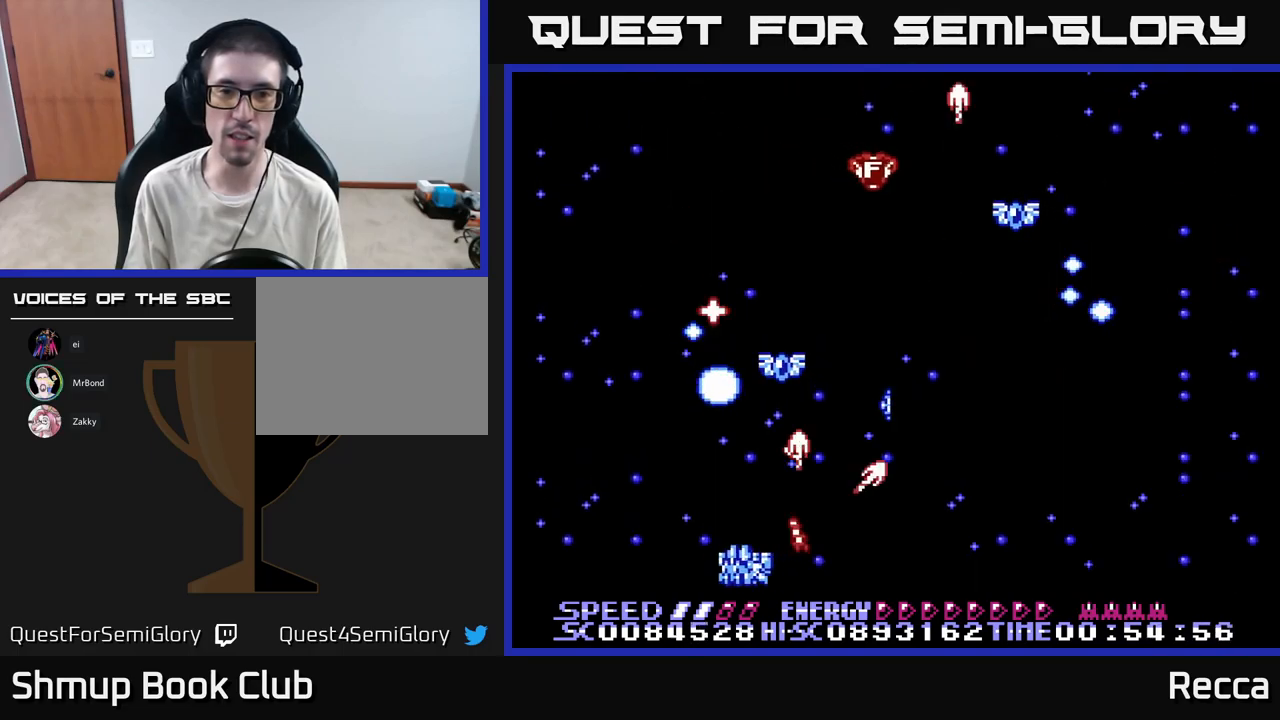
{"buttons": ["A", "X"], "events": [[17, "DPAD_LEFT", "up"], [34, "DPAD_DOWN", "down"], [50, "DPAD_DOWN", "up"], [50, "DPAD_RIGHT", "down"], [417, "DPAD_RIGHT", "up"]]}
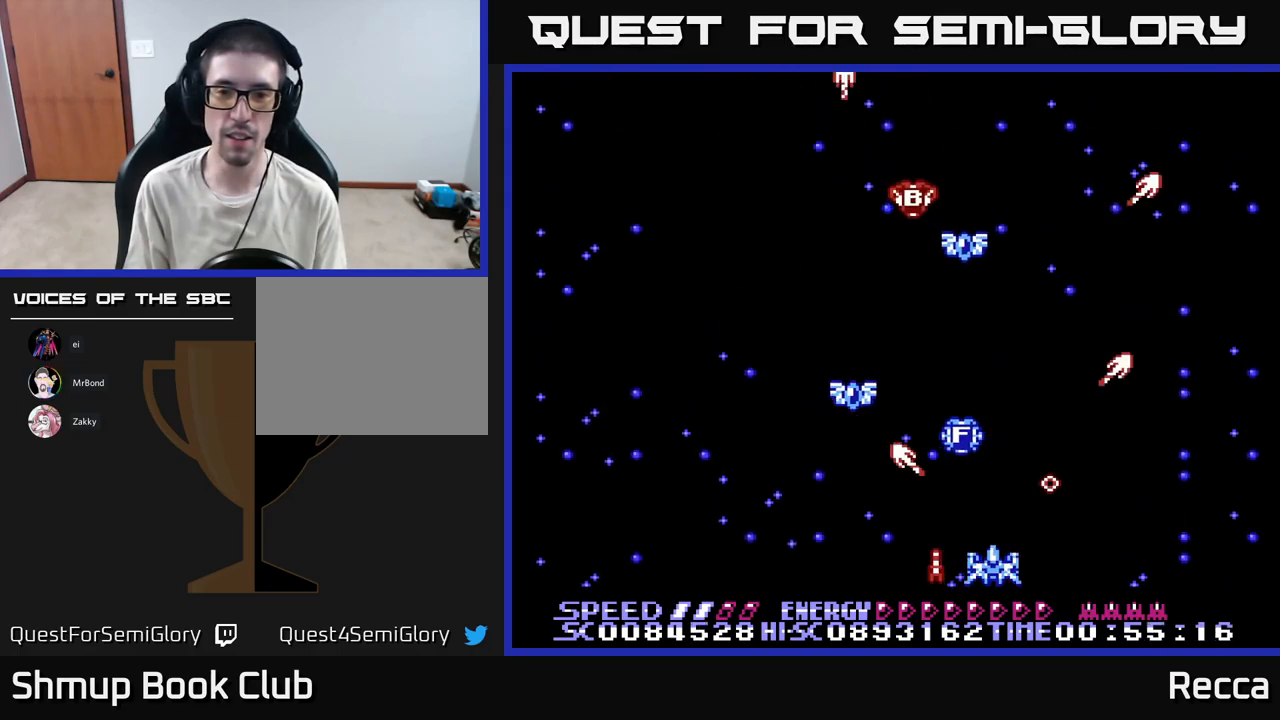
{"buttons": ["A", "X", "DPAD_DOWN", "DPAD_LEFT"], "events": [[84, "DPAD_UP", "down"], [250, "DPAD_RIGHT", "down"], [284, "DPAD_UP", "up"], [350, "DPAD_DOWN", "down"], [350, "DPAD_RIGHT", "up"], [367, "DPAD_LEFT", "down"]]}
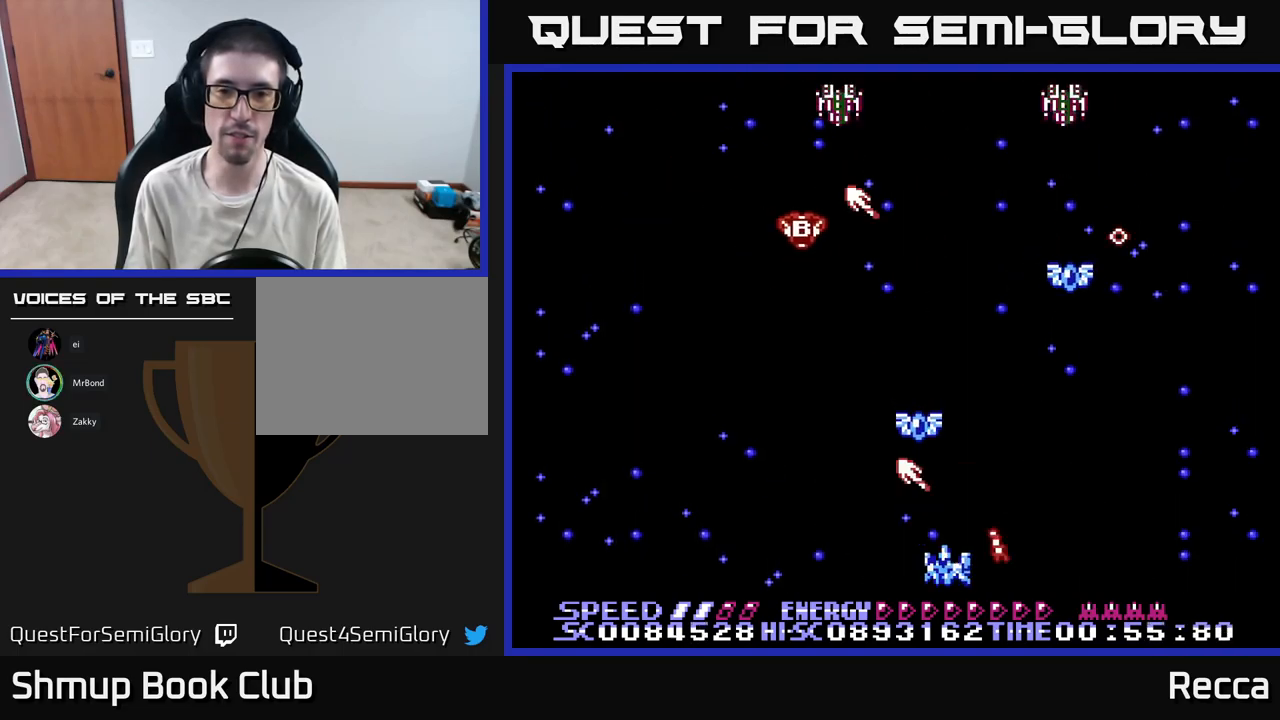
{"buttons": ["A", "X", "DPAD_LEFT"], "events": [[17, "DPAD_LEFT", "up"], [134, "DPAD_DOWN", "up"], [167, "DPAD_LEFT", "down"], [184, "DPAD_UP", "down"], [267, "DPAD_LEFT", "up"], [417, "DPAD_UP", "up"], [450, "DPAD_LEFT", "down"]]}
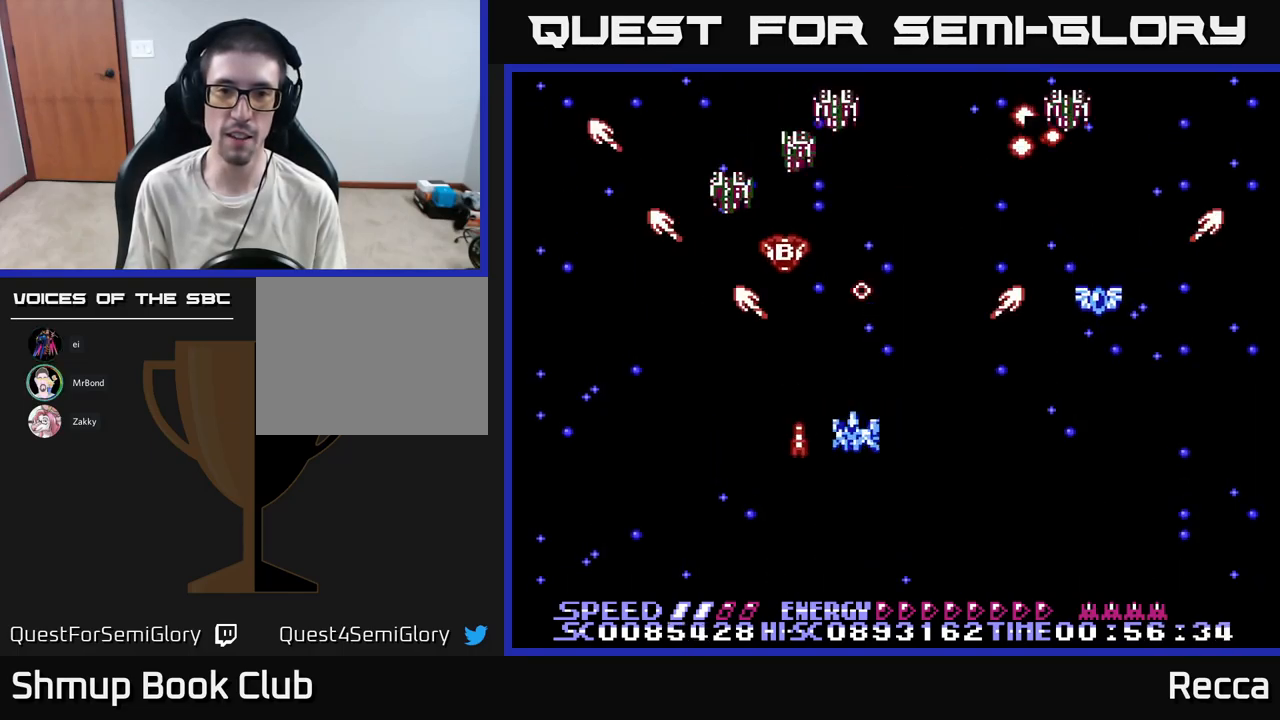
{"buttons": ["A", "X", "DPAD_LEFT"]}
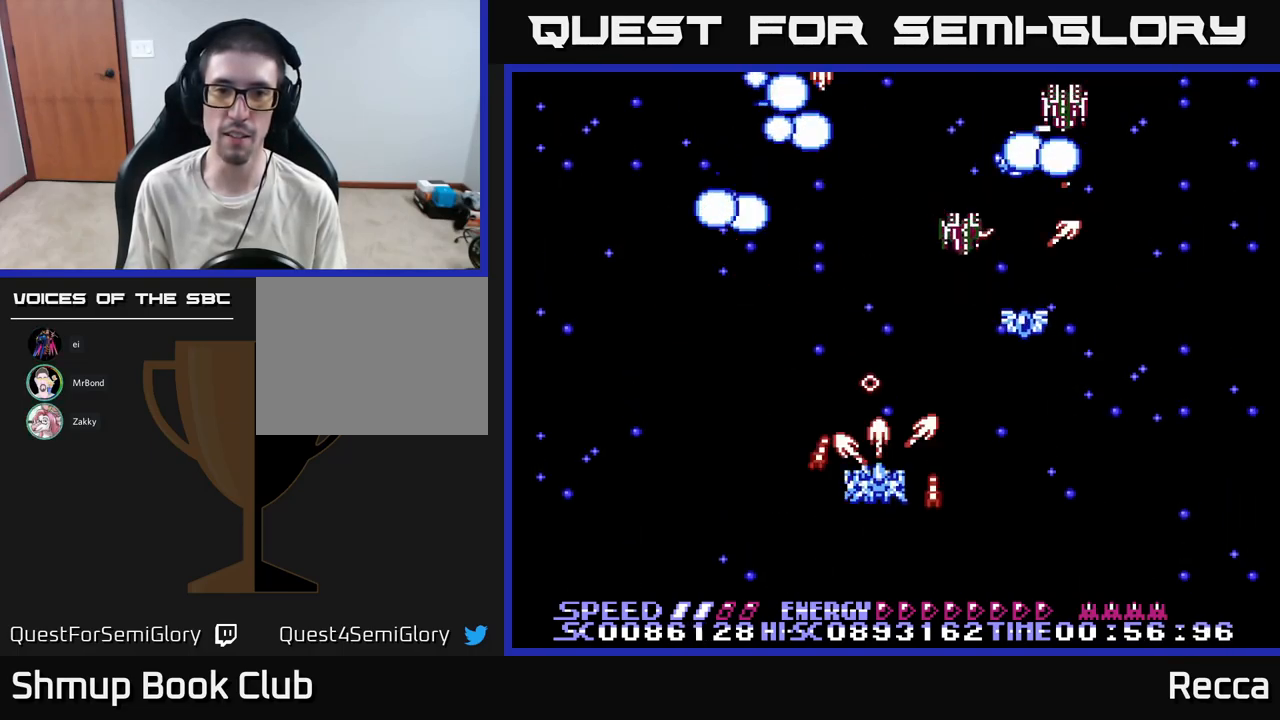
{"buttons": ["A", "X", "DPAD_DOWN", "DPAD_RIGHT"], "events": [[34, "DPAD_UP", "down"], [67, "DPAD_LEFT", "up"], [67, "DPAD_UP", "up"], [117, "DPAD_RIGHT", "down"], [184, "DPAD_UP", "down"], [234, "DPAD_RIGHT", "up"], [334, "DPAD_RIGHT", "down"], [434, "DPAD_UP", "up"], [467, "DPAD_DOWN", "down"]]}
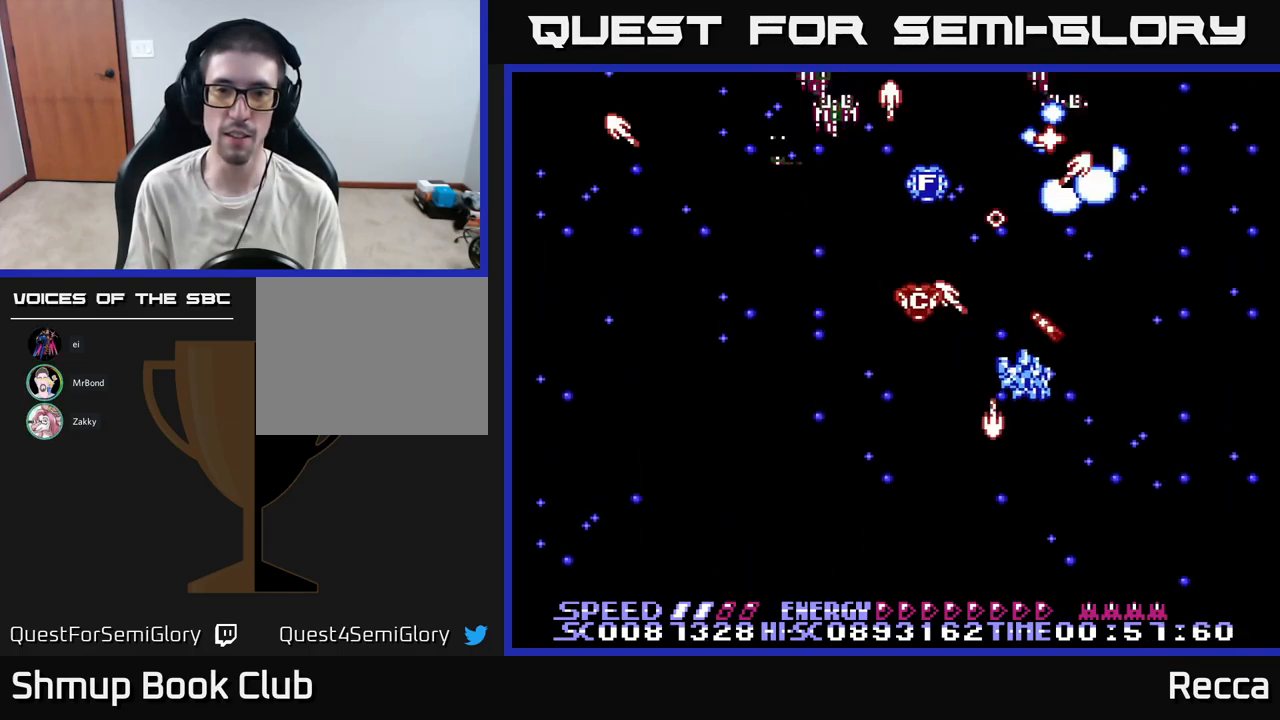
{"buttons": ["A", "X", "DPAD_LEFT"], "events": [[234, "DPAD_RIGHT", "up"], [250, "DPAD_DOWN", "up"], [284, "DPAD_LEFT", "down"]]}
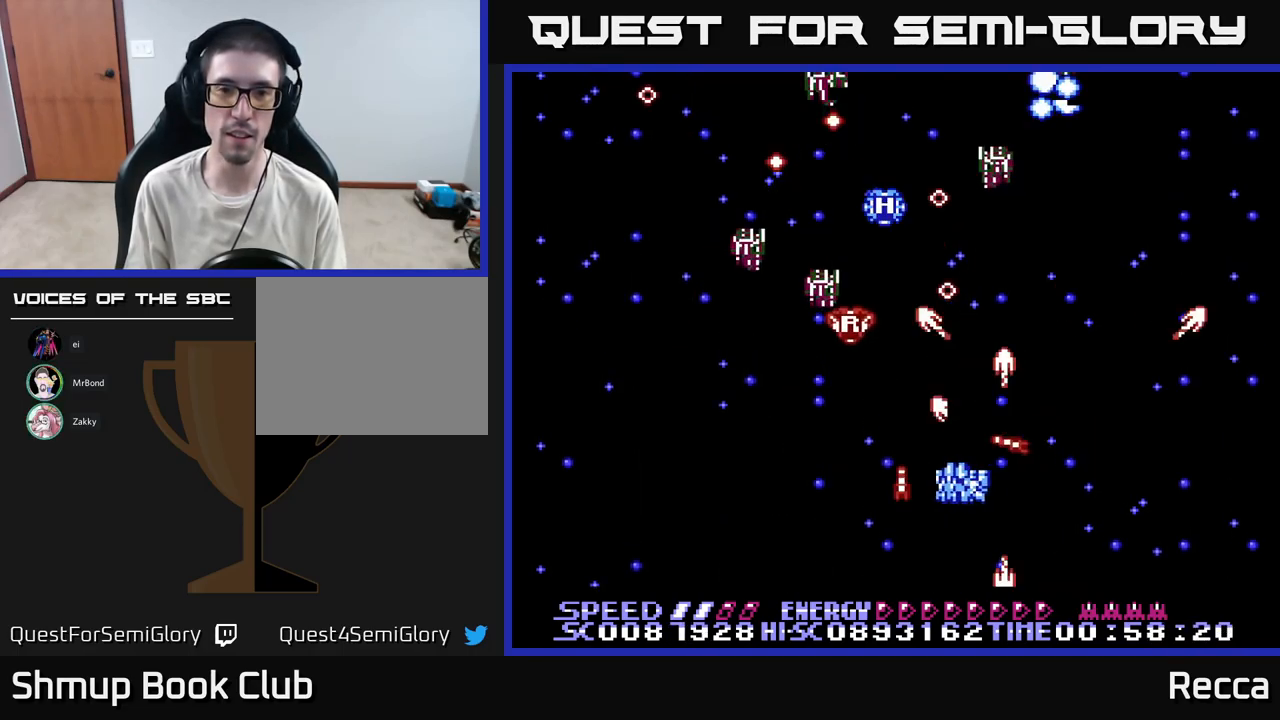
{"buttons": ["A", "X", "DPAD_LEFT"], "events": [[217, "DPAD_LEFT", "up"], [250, "DPAD_RIGHT", "down"], [350, "DPAD_DOWN", "down"], [384, "DPAD_RIGHT", "up"], [400, "DPAD_LEFT", "down"], [434, "DPAD_DOWN", "up"]]}
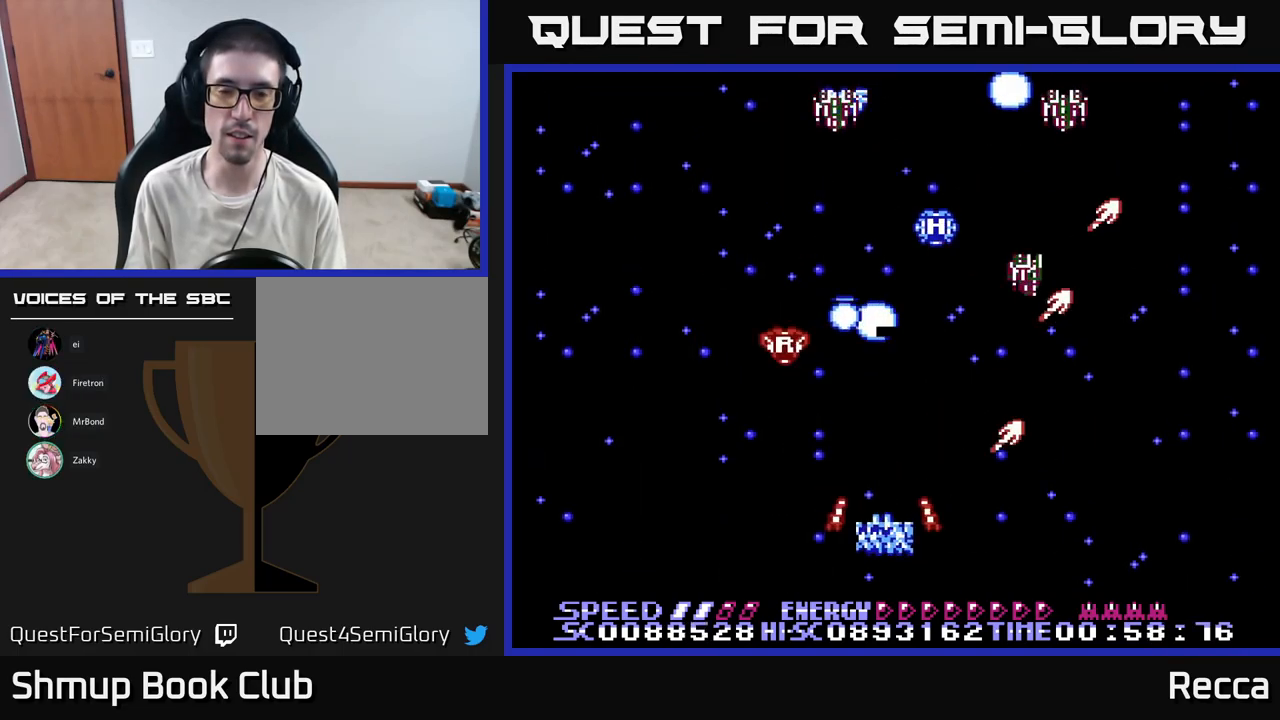
{"buttons": ["A", "X"], "events": [[50, "DPAD_LEFT", "up"], [67, "DPAD_RIGHT", "down"], [117, "DPAD_UP", "down"], [134, "DPAD_RIGHT", "up"], [200, "DPAD_UP", "up"]]}
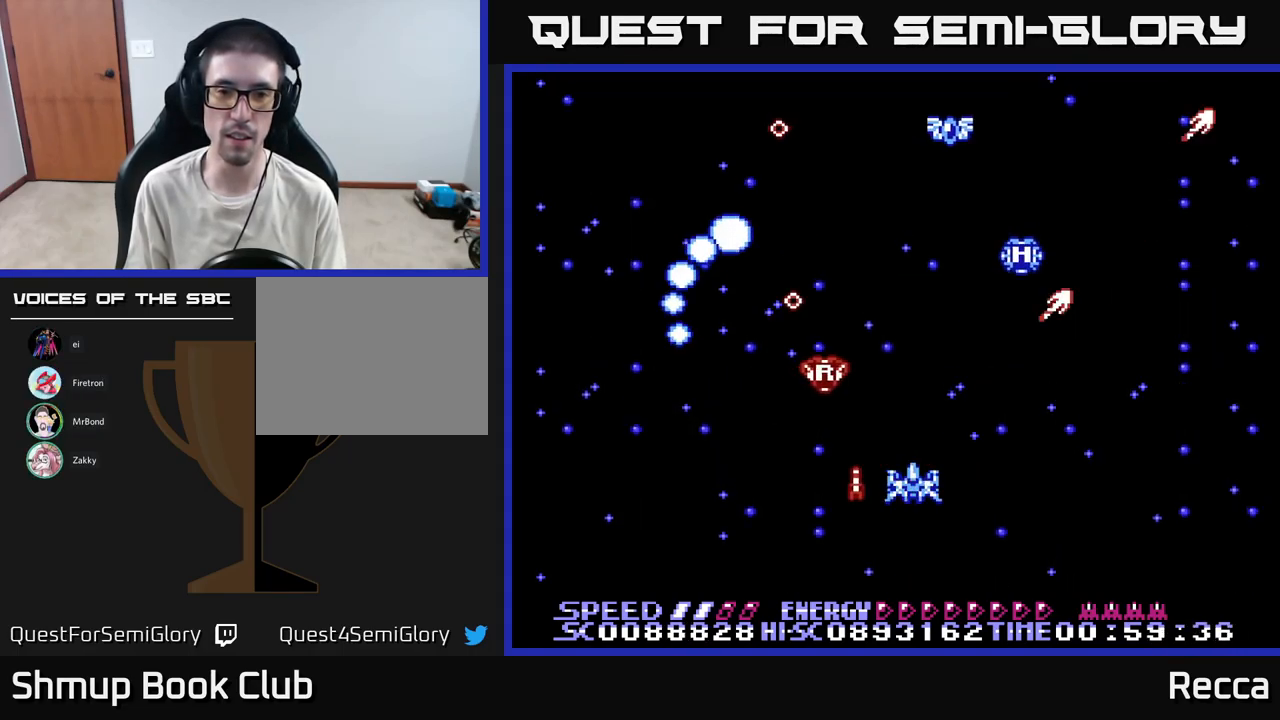
{"buttons": ["A", "X", "DPAD_DOWN", "DPAD_LEFT"], "events": [[200, "DPAD_UP", "down"], [350, "DPAD_UP", "up"], [417, "DPAD_DOWN", "down"], [433, "DPAD_LEFT", "down"]]}
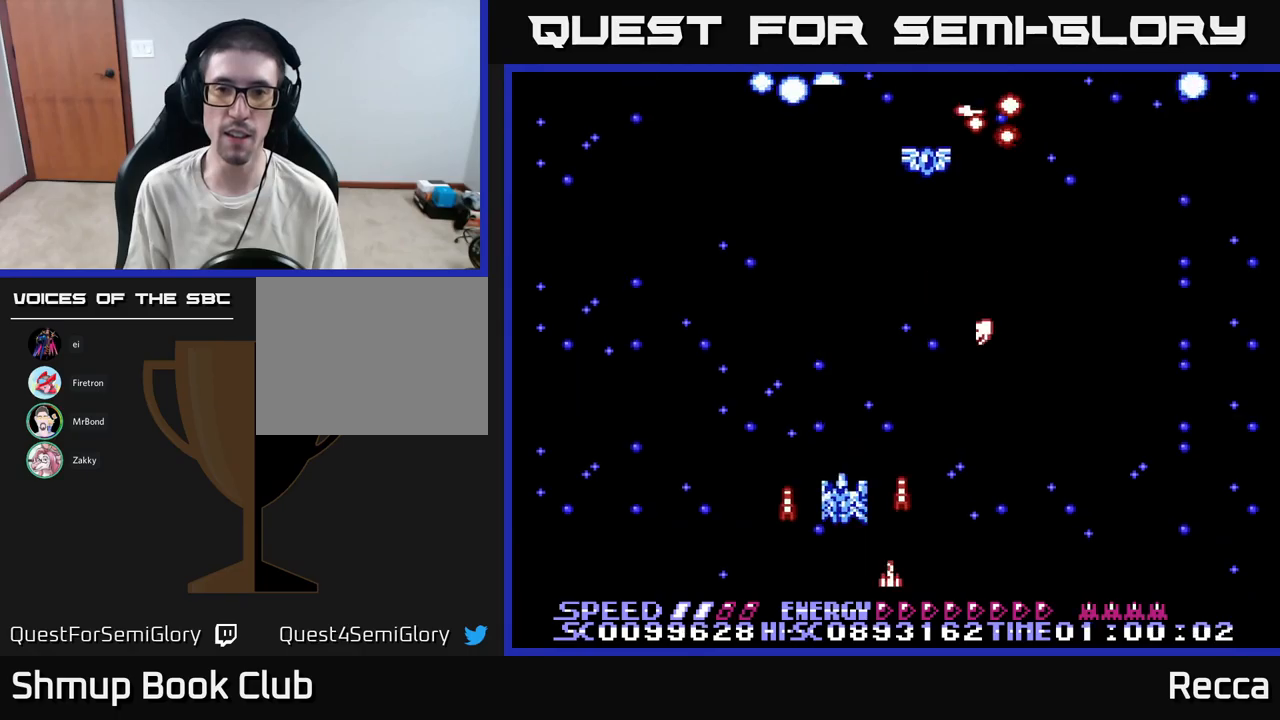
{"buttons": ["A", "X", "DPAD_LEFT"], "events": [[17, "DPAD_LEFT", "up"], [67, "DPAD_DOWN", "up"], [117, "DPAD_UP", "down"], [200, "DPAD_LEFT", "down"], [217, "DPAD_UP", "up"], [234, "DPAD_LEFT", "up"], [284, "DPAD_RIGHT", "down"], [434, "DPAD_RIGHT", "up"], [467, "DPAD_LEFT", "down"]]}
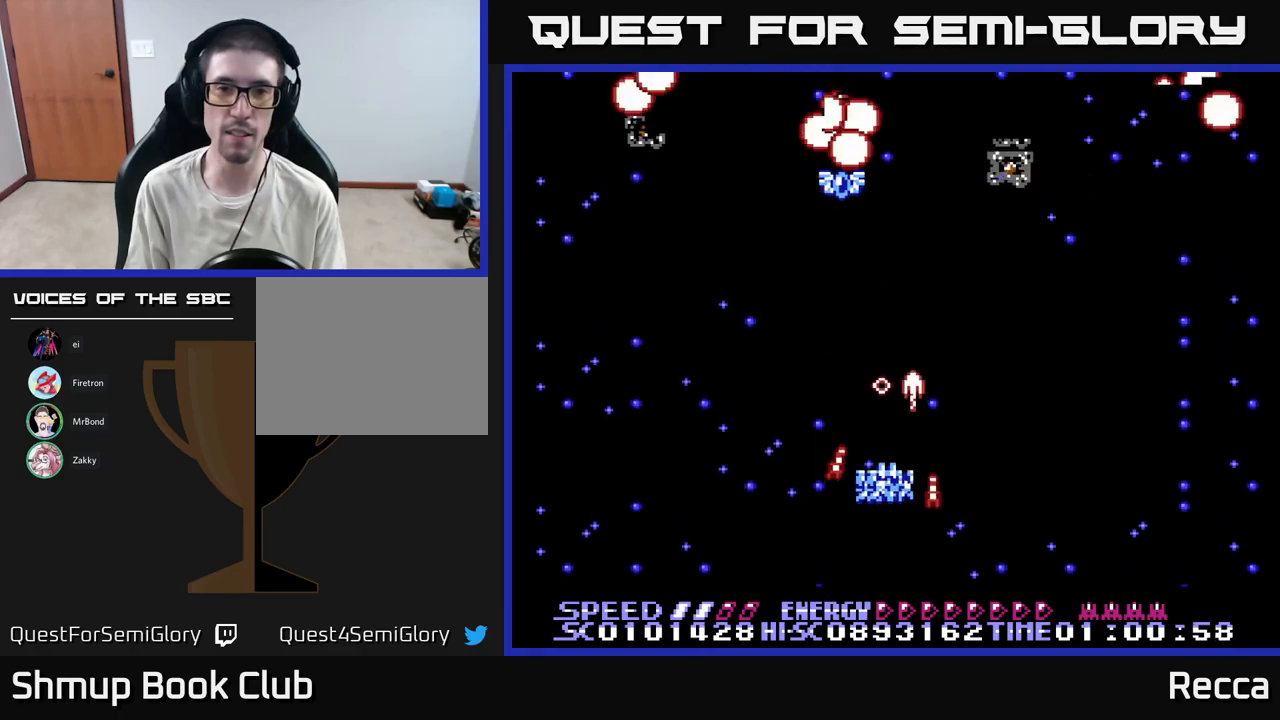
{"buttons": ["A", "X", "DPAD_LEFT"], "events": [[150, "DPAD_LEFT", "up"], [167, "DPAD_DOWN", "down"], [200, "DPAD_DOWN", "up"], [200, "DPAD_RIGHT", "down"], [400, "DPAD_RIGHT", "up"], [434, "DPAD_LEFT", "down"]]}
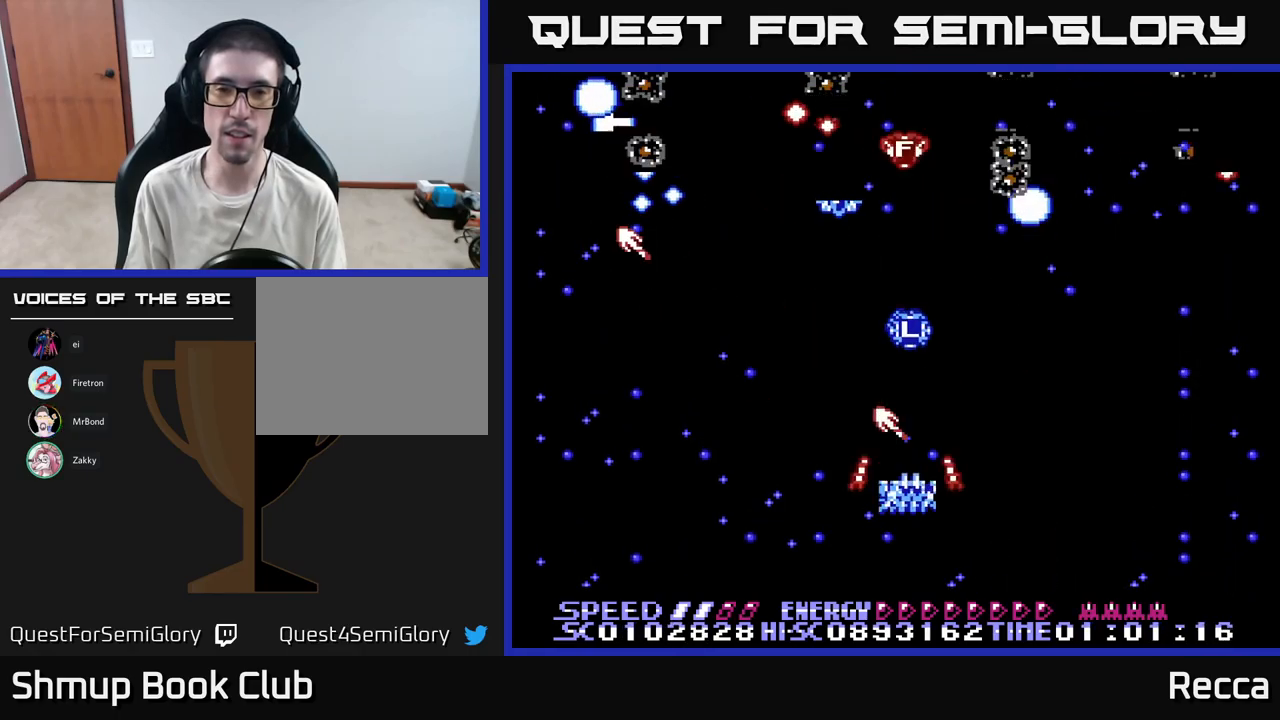
{"buttons": ["A", "X", "DPAD_RIGHT"], "events": [[217, "DPAD_LEFT", "up"], [250, "DPAD_RIGHT", "down"]]}
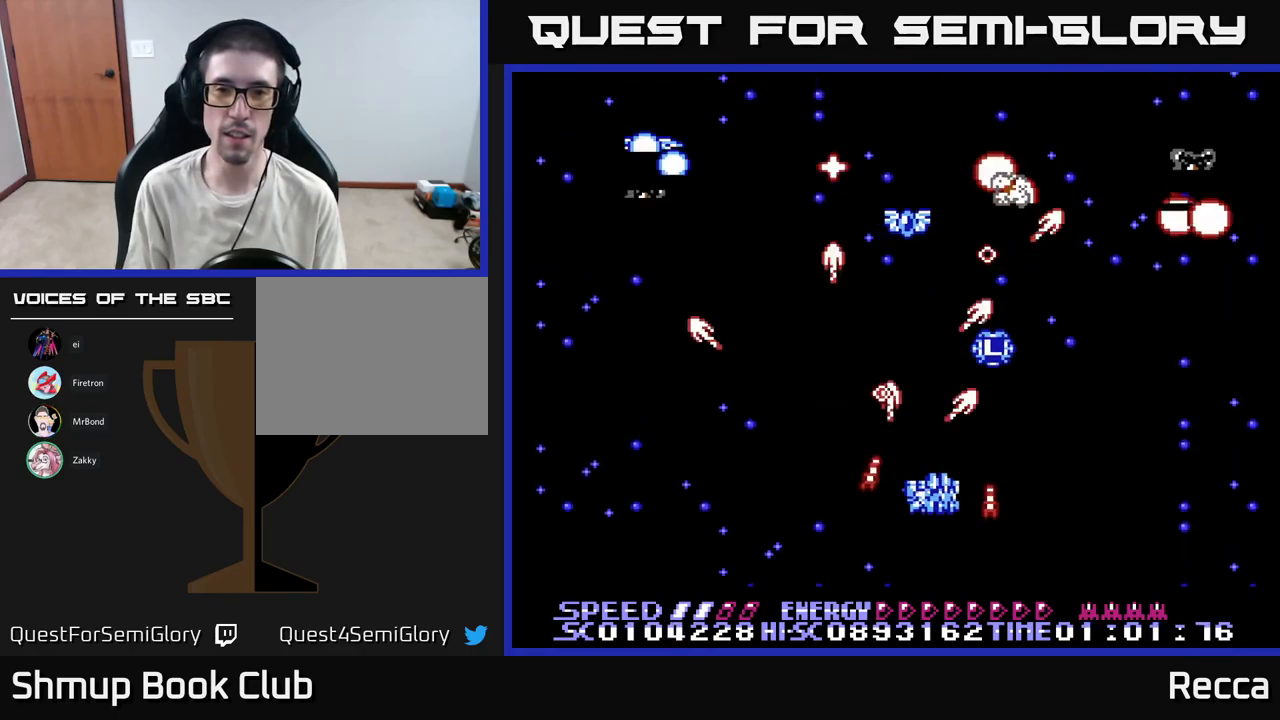
{"buttons": ["A", "X", "DPAD_RIGHT"], "events": [[50, "DPAD_DOWN", "down"], [84, "DPAD_RIGHT", "up"], [117, "DPAD_LEFT", "down"], [167, "DPAD_DOWN", "up"], [400, "DPAD_LEFT", "up"], [417, "DPAD_RIGHT", "down"]]}
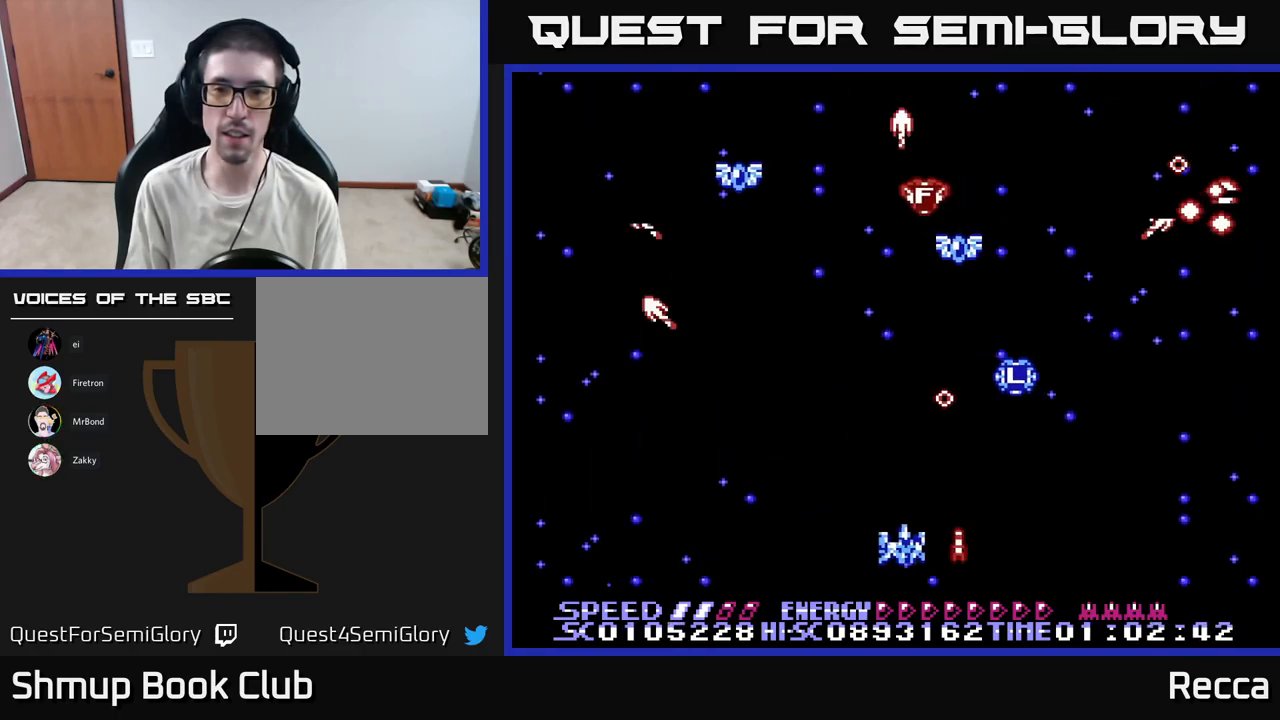
{"buttons": ["A", "X"], "events": [[134, "DPAD_UP", "down"], [150, "DPAD_RIGHT", "up"], [200, "DPAD_LEFT", "down"], [234, "DPAD_UP", "up"], [350, "DPAD_UP", "down"], [367, "DPAD_LEFT", "up"], [367, "DPAD_UP", "up"], [384, "DPAD_RIGHT", "down"], [467, "DPAD_RIGHT", "up"]]}
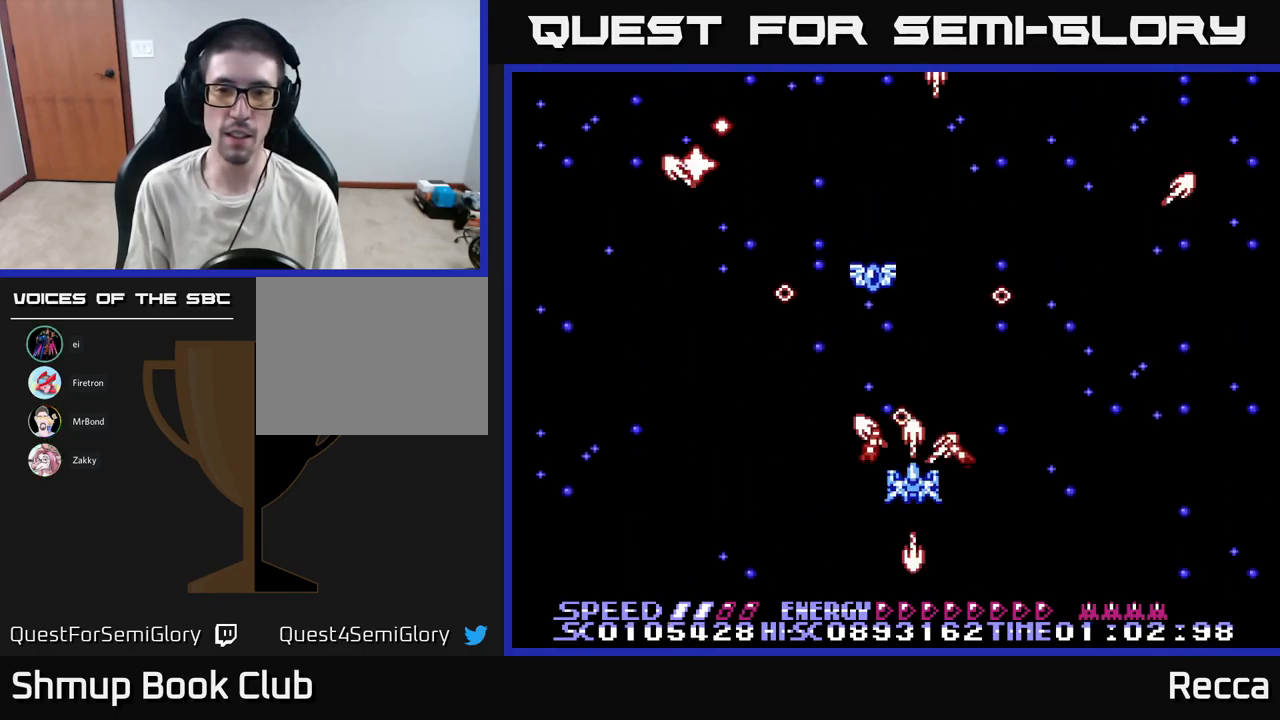
{"buttons": ["A", "X", "DPAD_RIGHT"], "events": [[200, "DPAD_DOWN", "down"], [234, "DPAD_LEFT", "down"], [300, "DPAD_DOWN", "up"], [417, "DPAD_LEFT", "up"], [450, "DPAD_DOWN", "down"], [467, "DPAD_RIGHT", "down"], [500, "DPAD_DOWN", "up"]]}
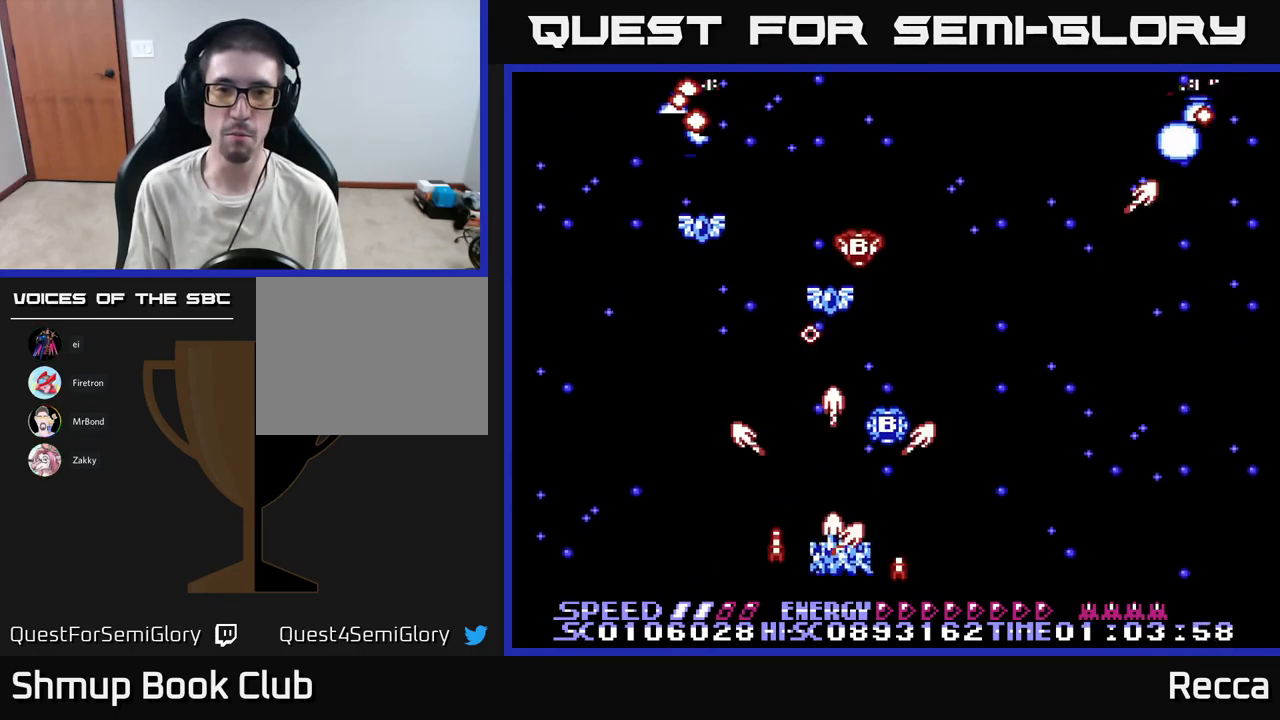
{"buttons": ["A", "X"], "events": [[134, "DPAD_LEFT", "down"], [134, "DPAD_RIGHT", "up"], [267, "DPAD_LEFT", "up"], [284, "DPAD_DOWN", "down"], [300, "DPAD_DOWN", "up"], [300, "DPAD_RIGHT", "down"], [434, "DPAD_DOWN", "down"], [434, "DPAD_RIGHT", "up"], [467, "DPAD_DOWN", "up"]]}
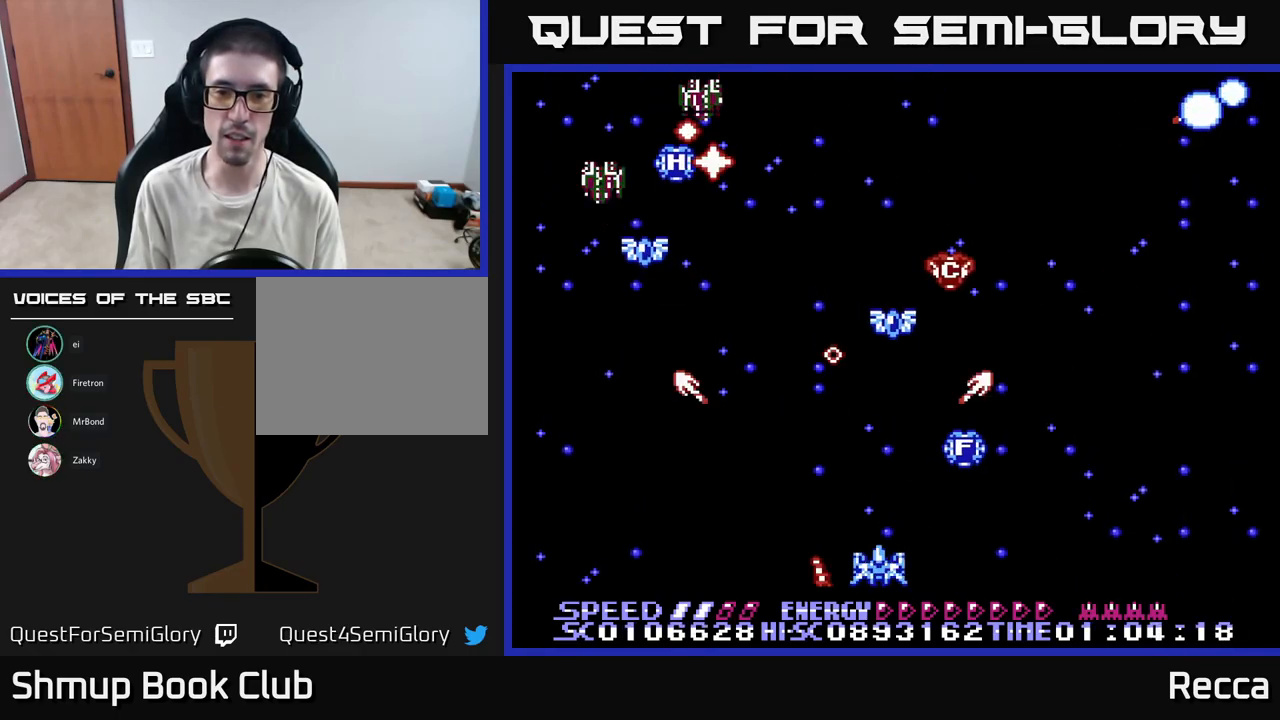
{"buttons": ["A", "X", "DPAD_UP", "DPAD_LEFT"], "events": [[84, "DPAD_RIGHT", "down"], [317, "DPAD_UP", "down"], [350, "DPAD_RIGHT", "up"], [434, "DPAD_LEFT", "down"]]}
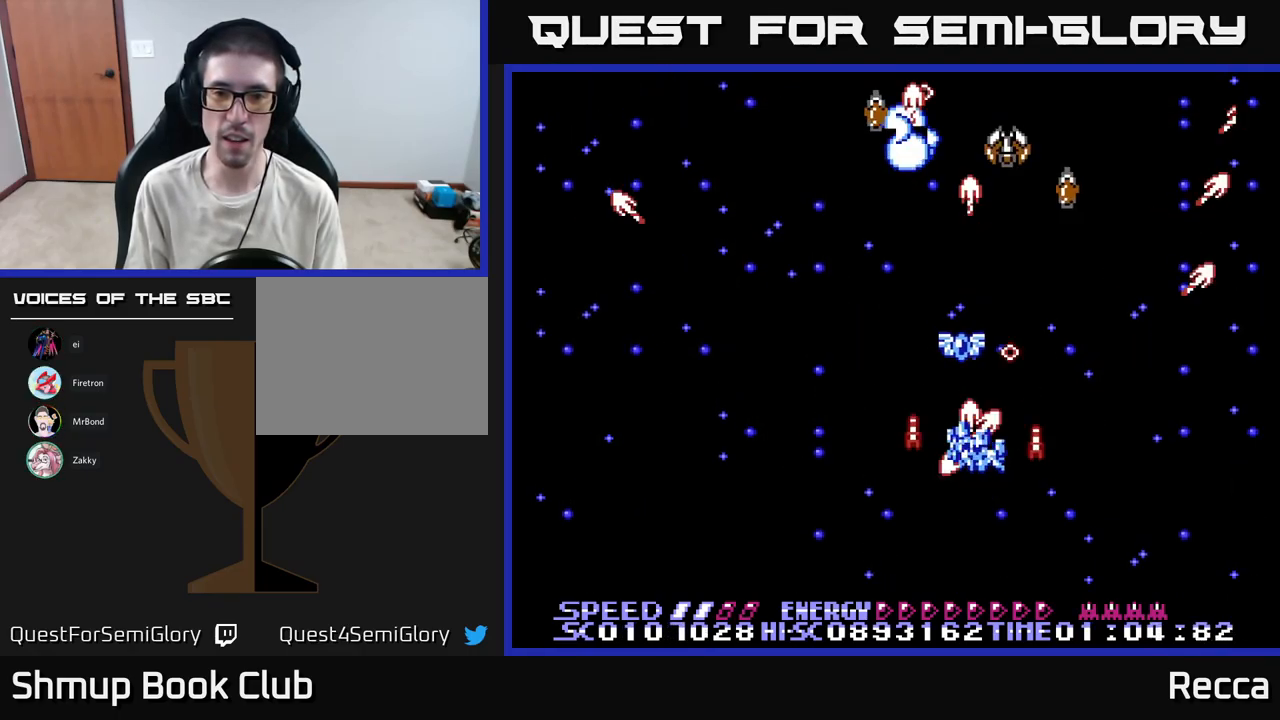
{"buttons": ["A", "X", "DPAD_LEFT"], "events": [[84, "DPAD_LEFT", "up"], [234, "DPAD_LEFT", "down"], [250, "DPAD_UP", "up"], [267, "DPAD_DOWN", "down"], [467, "DPAD_DOWN", "up"]]}
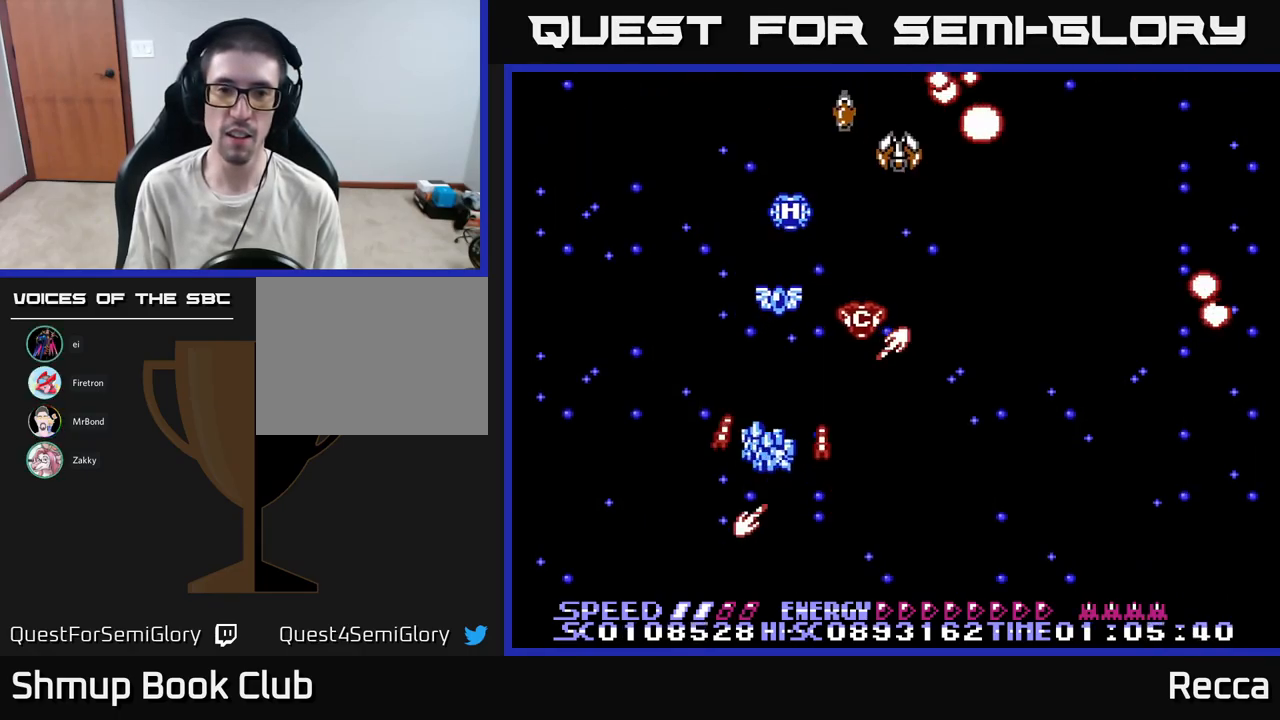
{"buttons": ["A", "X", "DPAD_DOWN"], "events": [[17, "DPAD_UP", "down"], [100, "DPAD_LEFT", "up"], [284, "DPAD_UP", "up"], [317, "DPAD_DOWN", "down"]]}
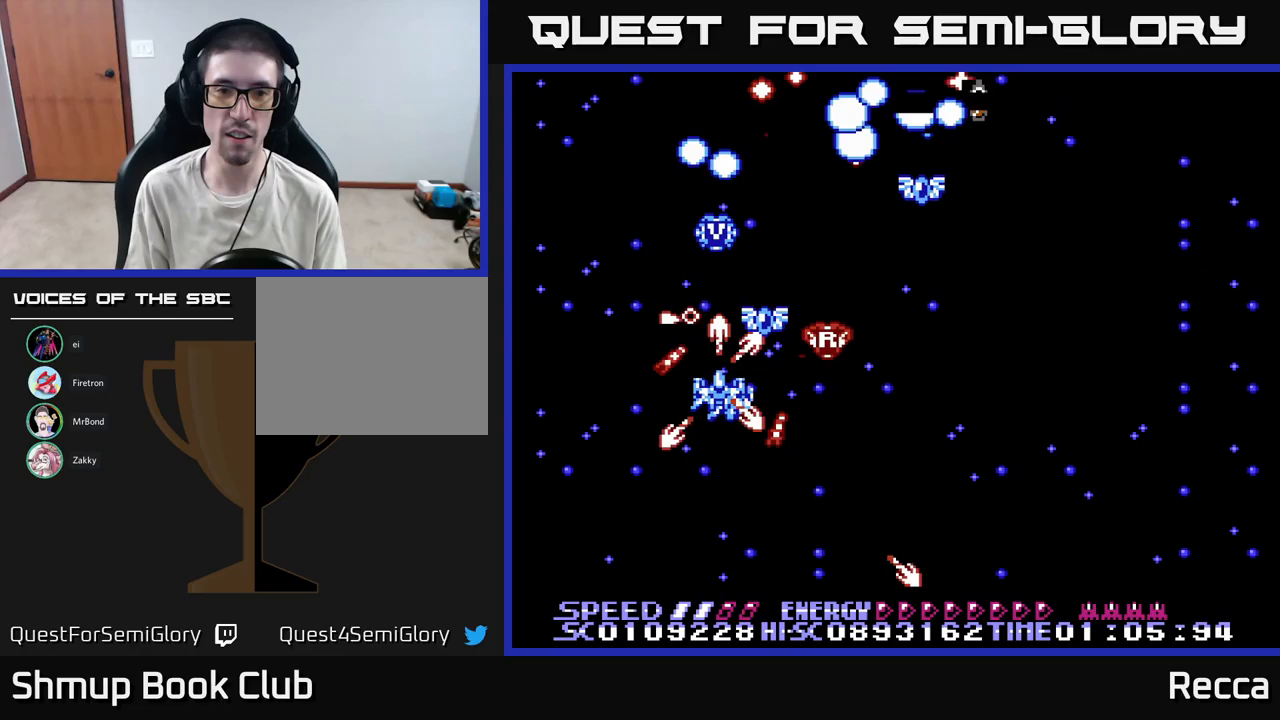
{"buttons": ["A", "X", "DPAD_DOWN", "DPAD_RIGHT"]}
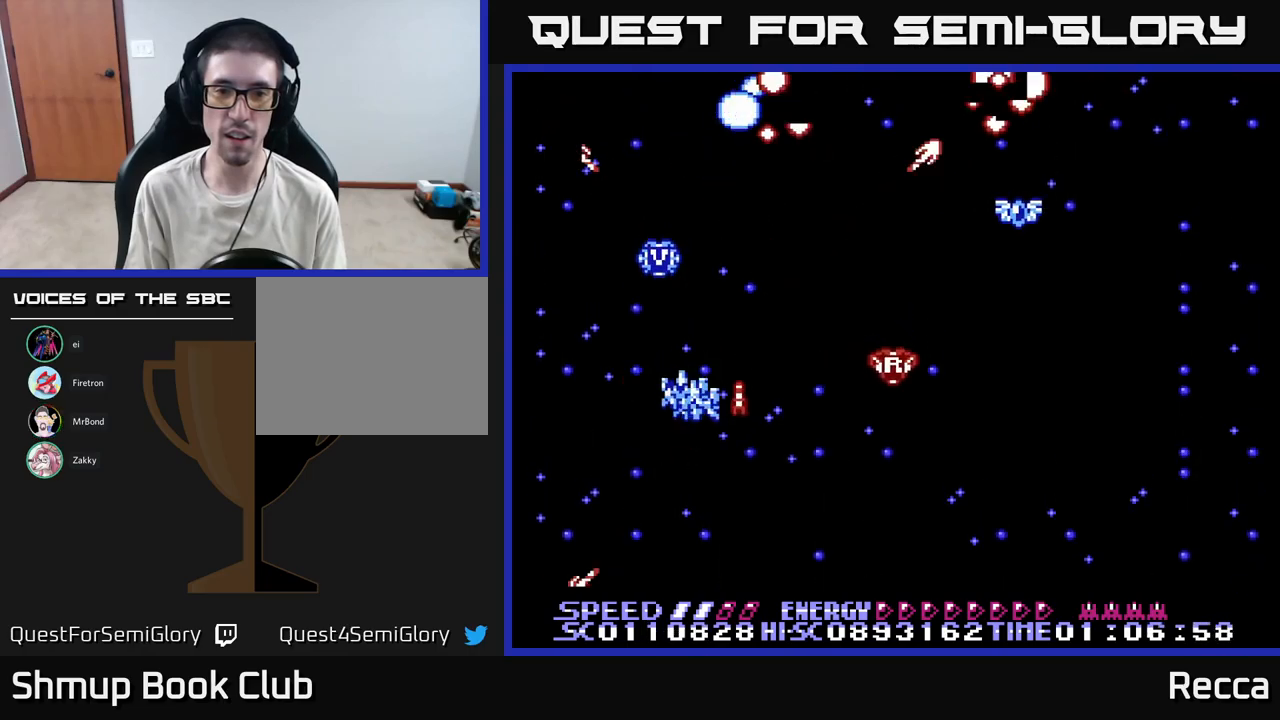
{"buttons": ["A", "X"], "events": [[200, "DPAD_DOWN", "up"], [417, "DPAD_RIGHT", "up"]]}
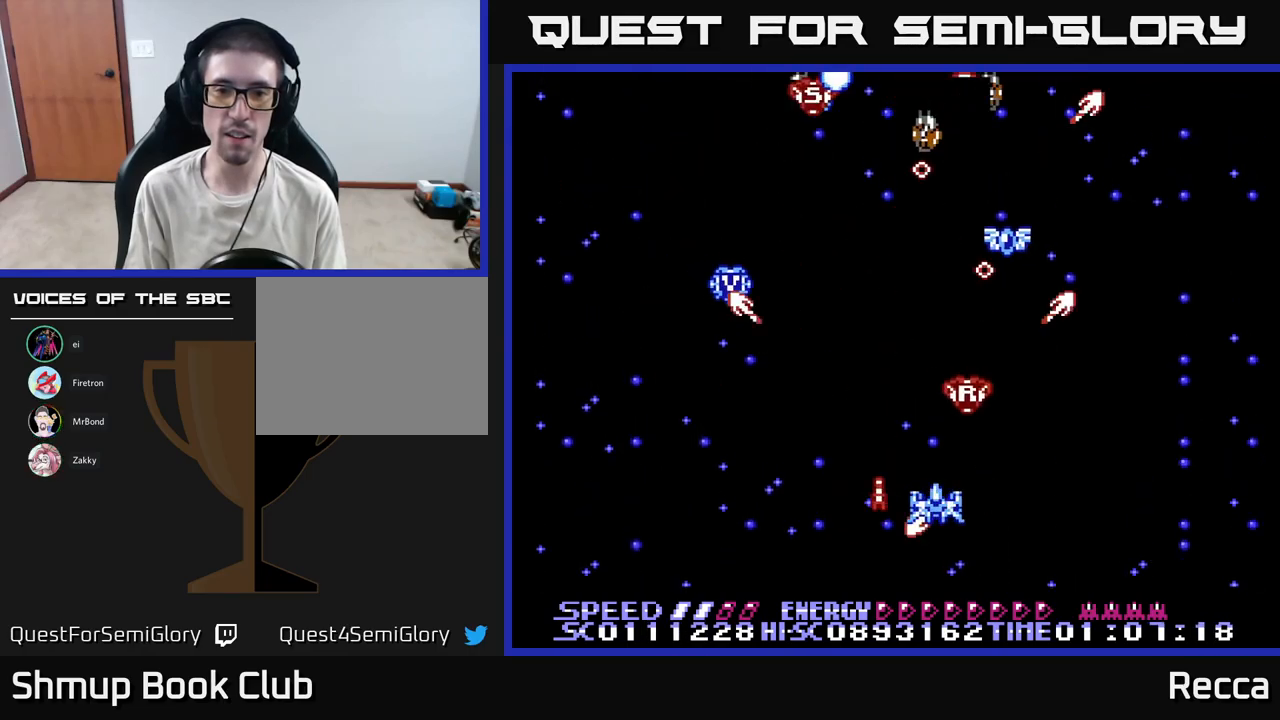
{"buttons": ["A", "X", "DPAD_LEFT"], "events": [[33, "DPAD_LEFT", "down"], [233, "DPAD_LEFT", "up"], [250, "DPAD_DOWN", "down"], [267, "DPAD_RIGHT", "down"], [300, "DPAD_DOWN", "up"], [317, "DPAD_DOWN", "down"], [400, "DPAD_RIGHT", "up"], [433, "DPAD_LEFT", "down"], [467, "DPAD_DOWN", "up"]]}
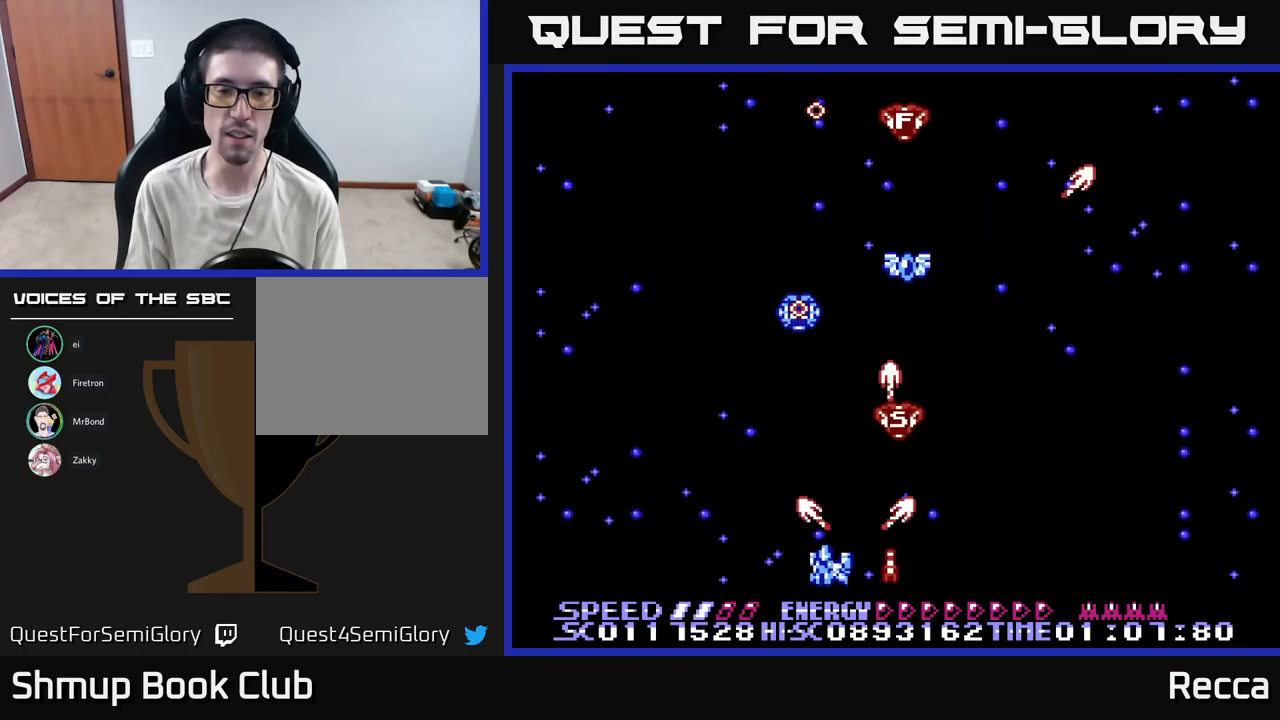
{"buttons": ["A", "X", "DPAD_DOWN"], "events": [[67, "DPAD_LEFT", "up"], [83, "DPAD_RIGHT", "down"], [83, "DPAD_UP", "down"], [200, "DPAD_RIGHT", "up"], [300, "DPAD_UP", "up"], [317, "DPAD_DOWN", "down"], [333, "DPAD_LEFT", "down"], [467, "DPAD_LEFT", "up"]]}
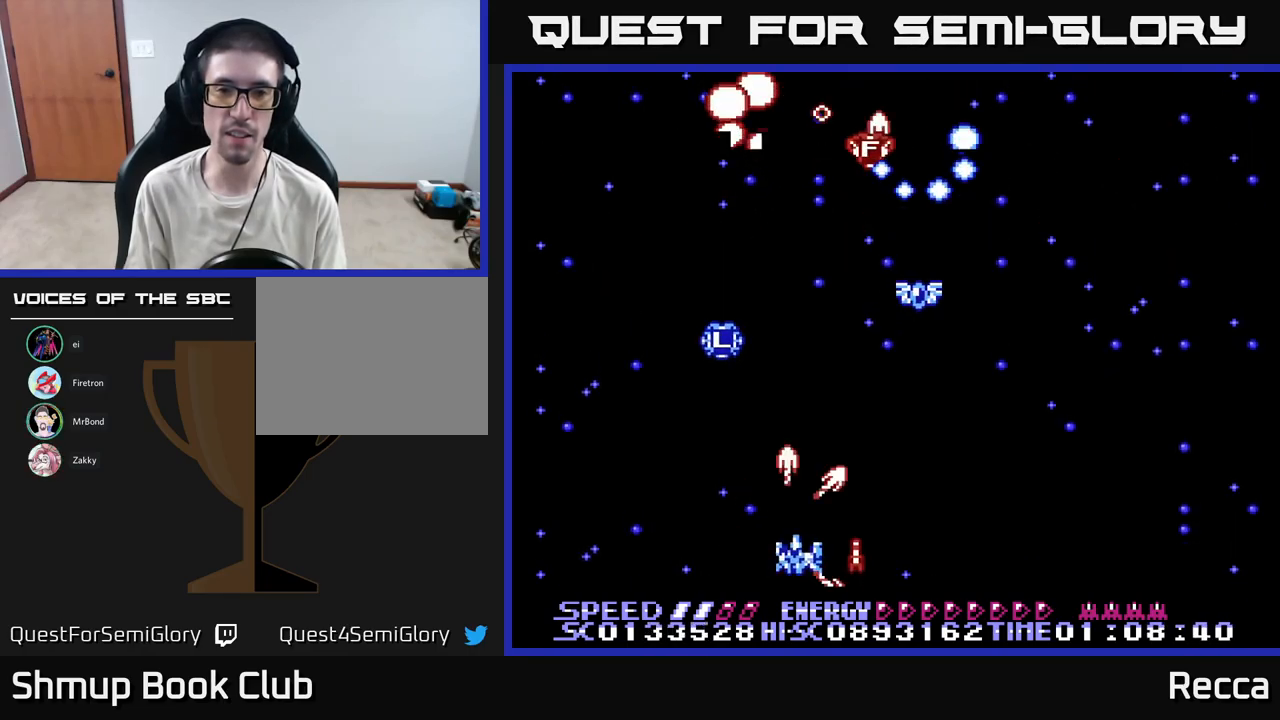
{"buttons": ["A", "X", "DPAD_UP"], "events": [[33, "DPAD_RIGHT", "down"], [50, "DPAD_DOWN", "up"], [67, "DPAD_UP", "down"], [233, "DPAD_UP", "up"], [317, "DPAD_UP", "down"], [367, "DPAD_RIGHT", "up"]]}
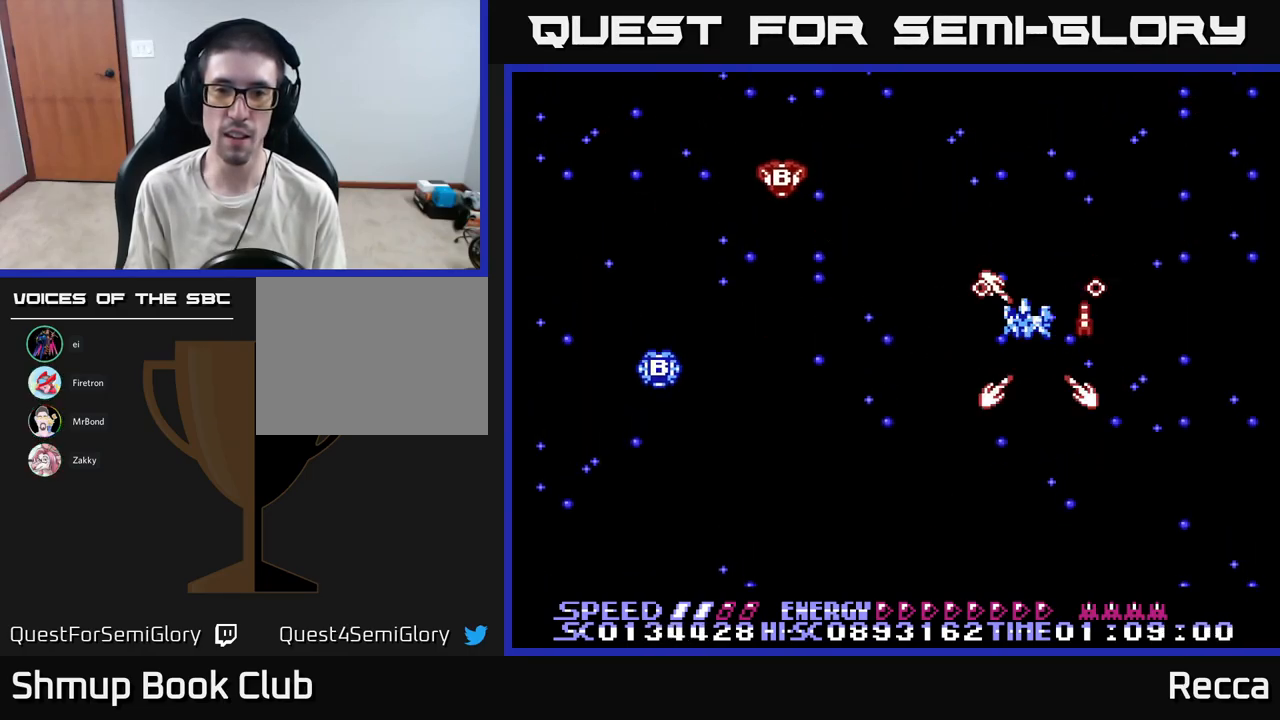
{"buttons": ["A", "X", "DPAD_RIGHT"], "events": [[33, "DPAD_LEFT", "down"], [50, "DPAD_UP", "up"], [83, "DPAD_DOWN", "down"], [133, "DPAD_LEFT", "up"], [200, "DPAD_LEFT", "down"], [433, "DPAD_LEFT", "up"], [450, "DPAD_DOWN", "up"], [467, "DPAD_RIGHT", "down"]]}
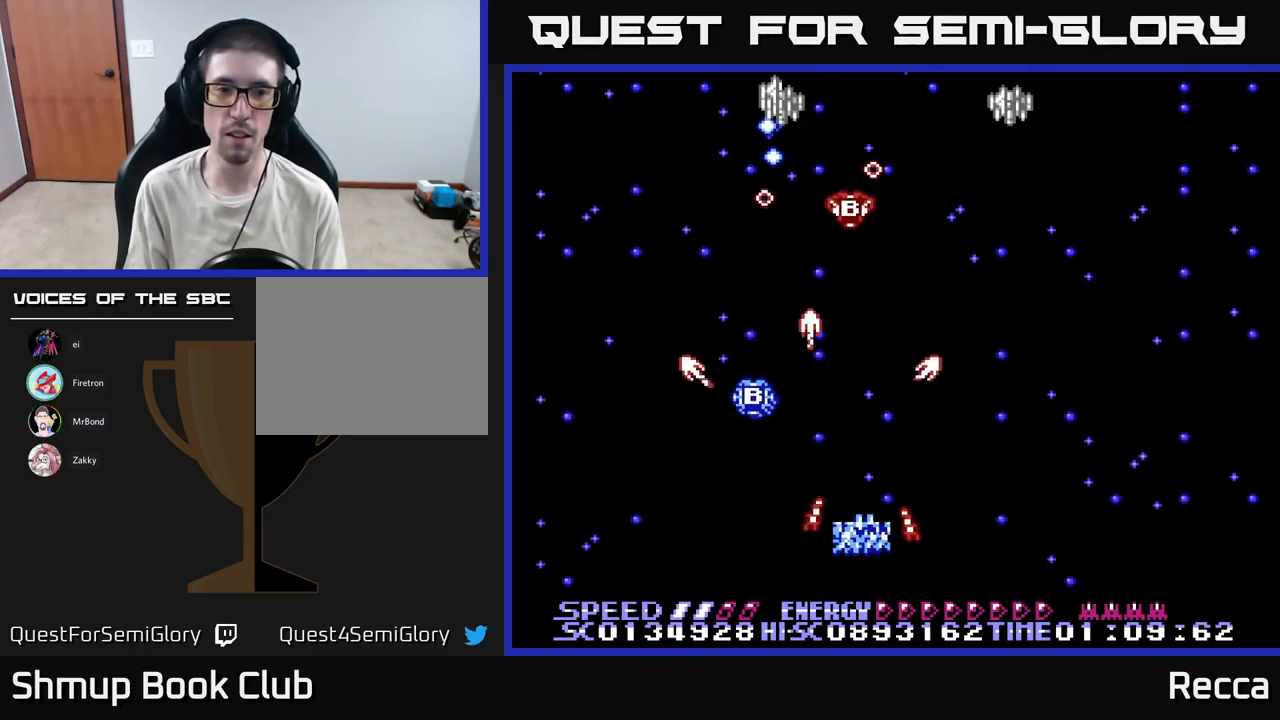
{"buttons": ["A", "X"], "events": [[67, "DPAD_RIGHT", "up"], [300, "DPAD_RIGHT", "down"], [383, "DPAD_RIGHT", "up"], [417, "DPAD_UP", "down"], [450, "DPAD_UP", "up"]]}
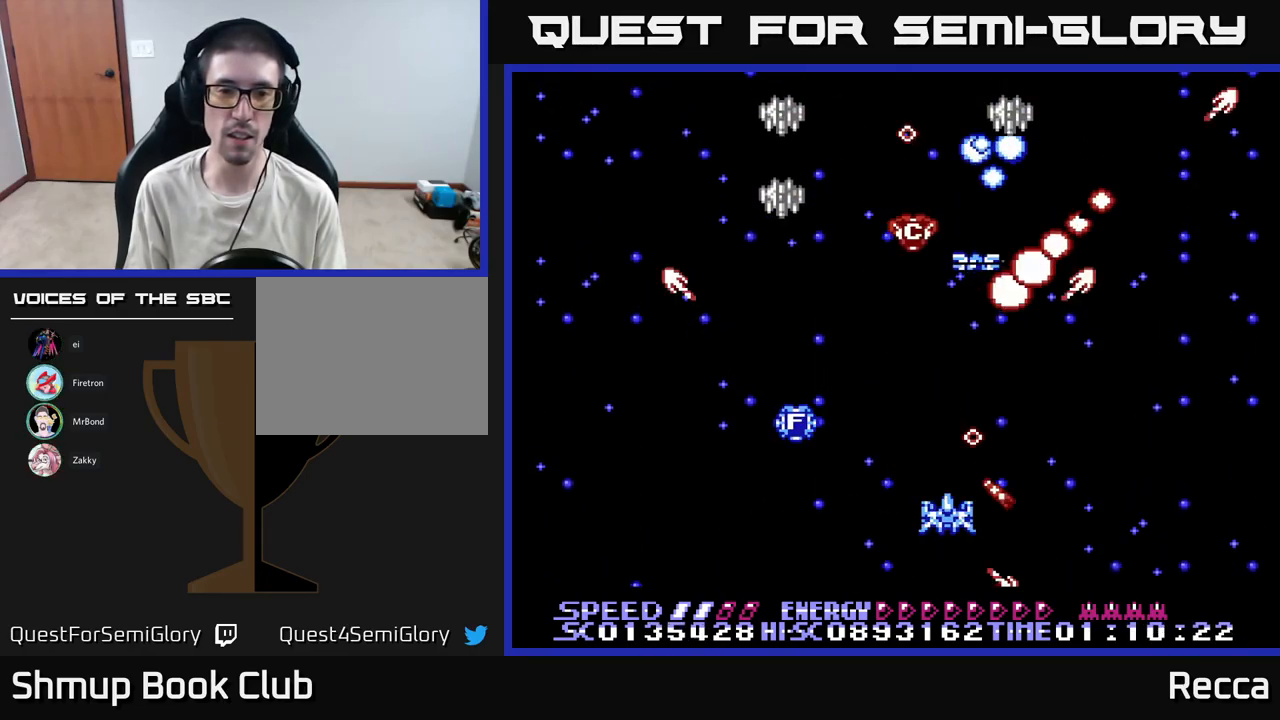
{"buttons": ["A", "X", "DPAD_UP", "DPAD_LEFT"], "events": [[233, "DPAD_LEFT", "down"], [433, "DPAD_UP", "down"]]}
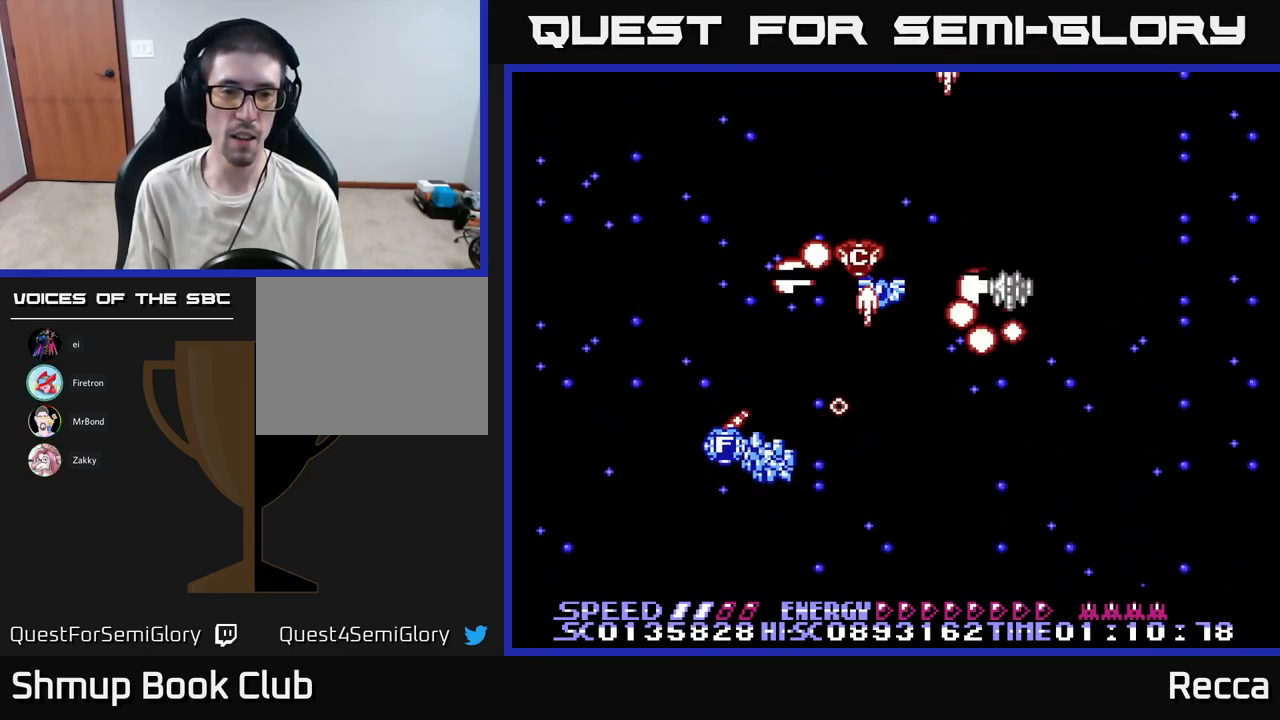
{"buttons": ["A", "X", "DPAD_RIGHT"], "events": [[83, "DPAD_UP", "up"], [117, "DPAD_DOWN", "down"], [233, "DPAD_LEFT", "up"], [283, "DPAD_RIGHT", "down"], [417, "DPAD_DOWN", "up"]]}
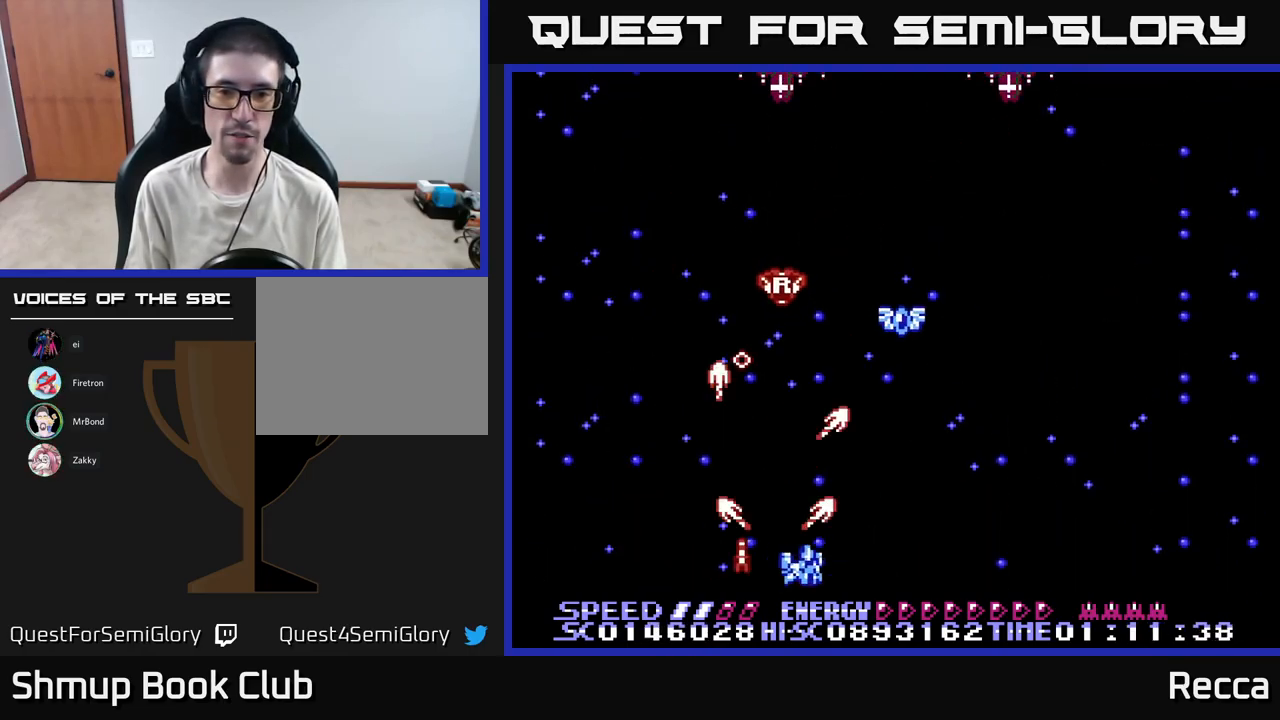
{"buttons": ["A", "X"], "events": [[267, "DPAD_RIGHT", "up"], [317, "DPAD_LEFT", "down"], [367, "DPAD_UP", "down"], [450, "DPAD_LEFT", "up"], [450, "DPAD_UP", "up"], [467, "DPAD_RIGHT", "down"], [500, "DPAD_RIGHT", "up"]]}